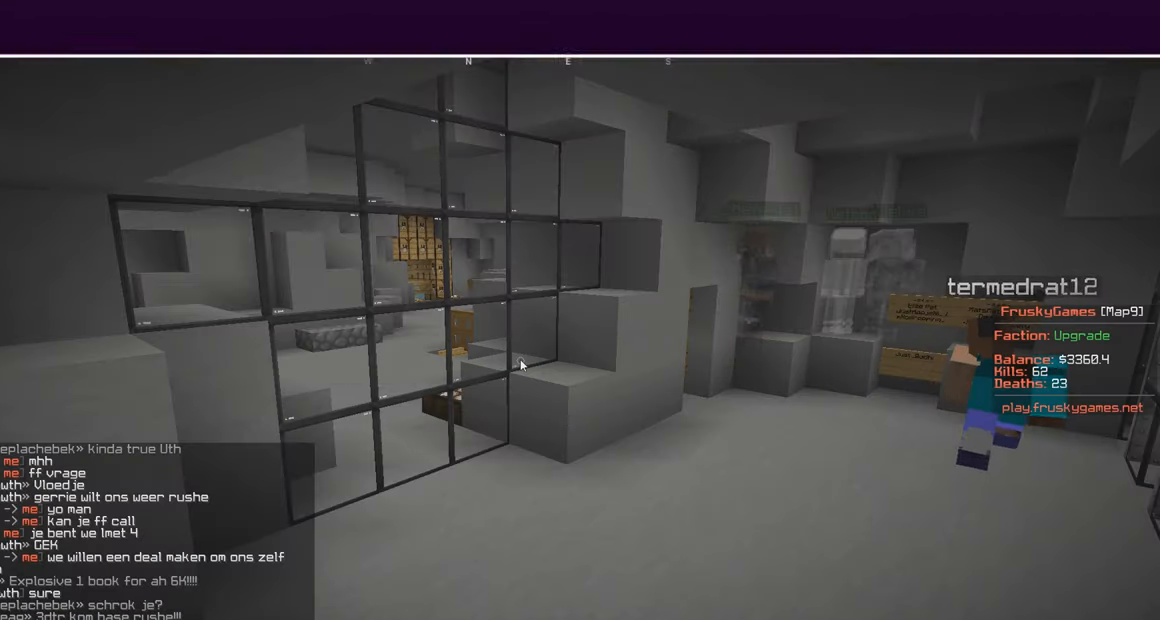
Gameplay with keyboard and mouse; each line is a JSON object with the keys and mouse buttons held at the frame after it. "events" lists presses ("down") and releases ("up") of "a", "d", "s", "w", "mouse_left" and "mouse_right" between this image and that frame as [ms after this image, input, new state], when the widget could be followed in between. "mouse_left", "mouse_right" = the "left", "right" buttons of the "mouse" list. No other keys are recorded. Fast repeated clicks can show as one long hold. Mouse movement is not recorded.
{"keys": [], "mouse": [], "events": []}
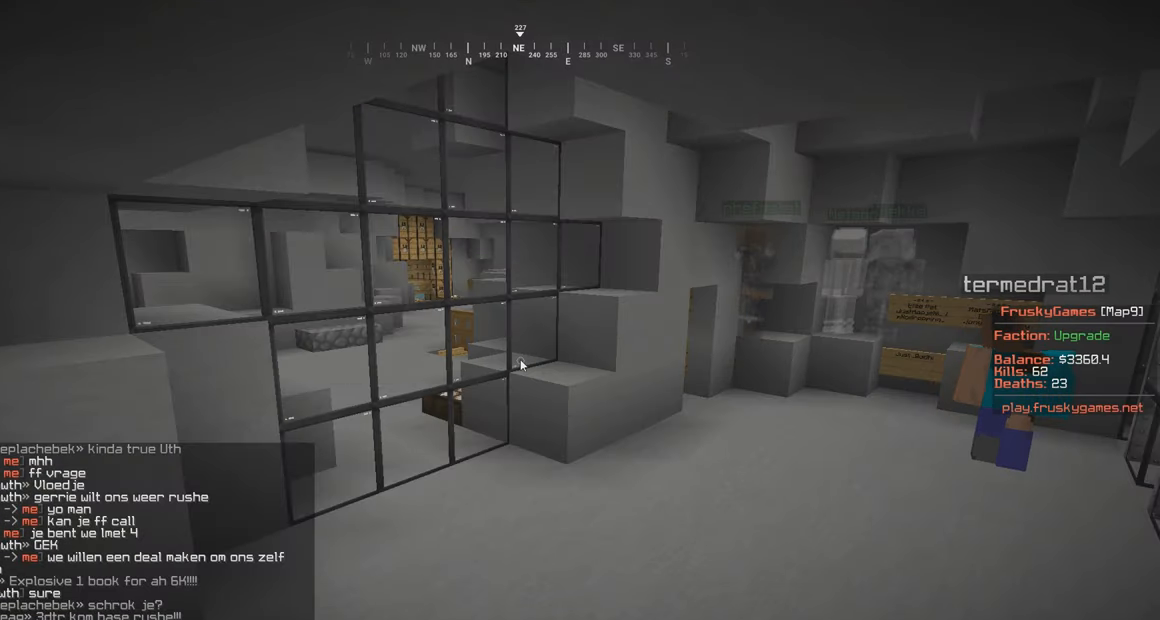
{"keys": [], "mouse": [], "events": []}
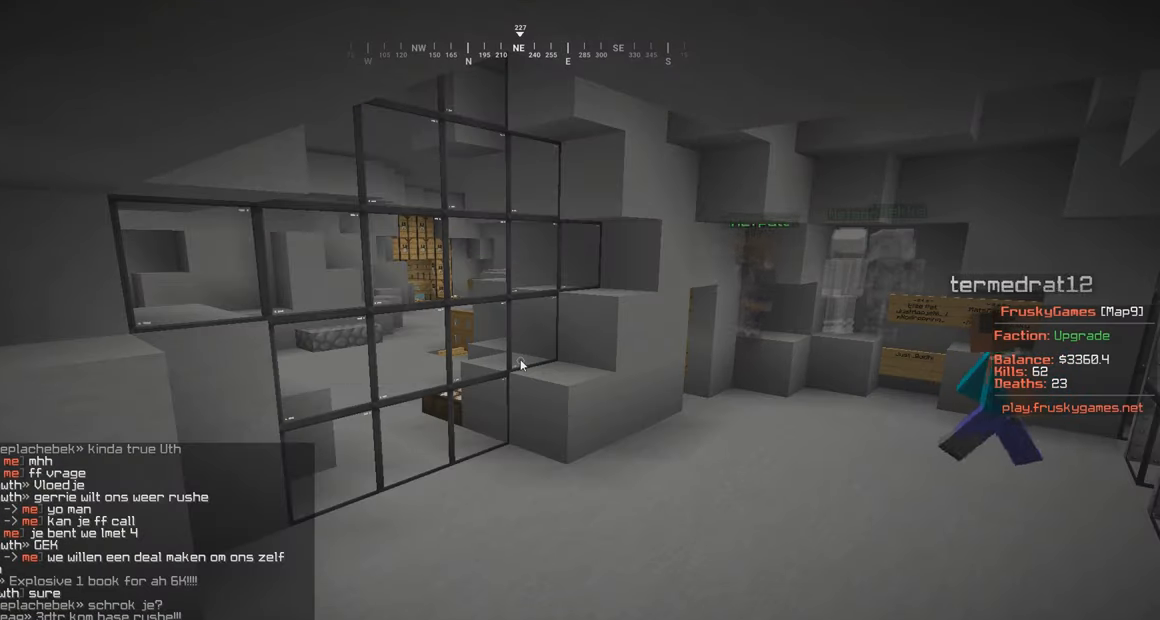
{"keys": [], "mouse": [], "events": []}
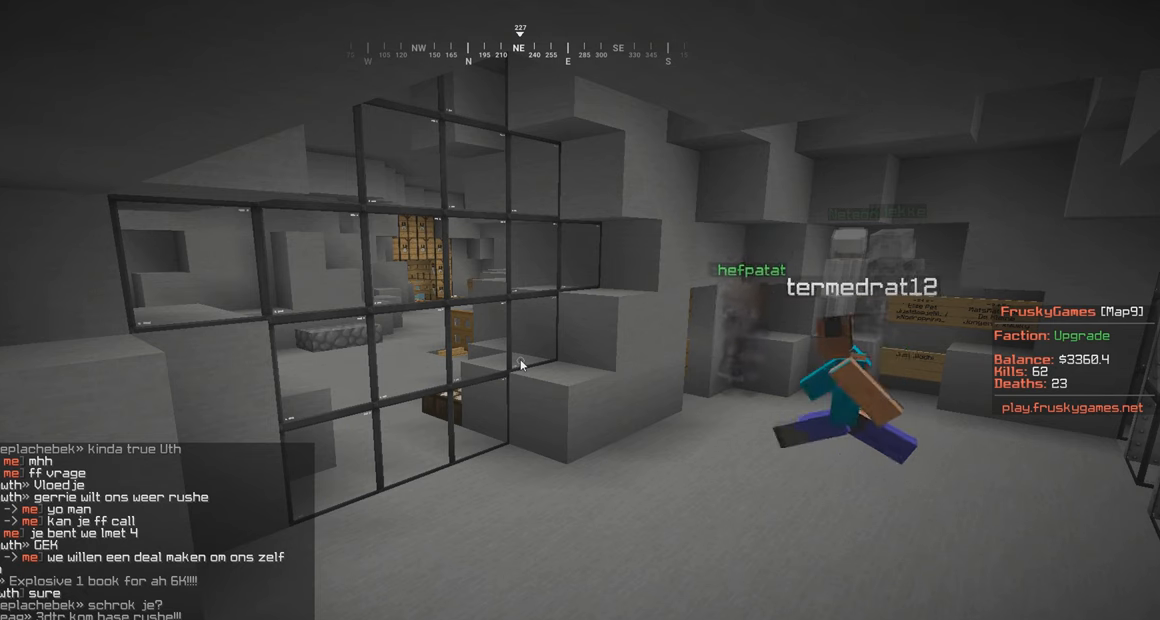
{"keys": ["s"], "mouse": [], "events": [[484, "s", "down"]]}
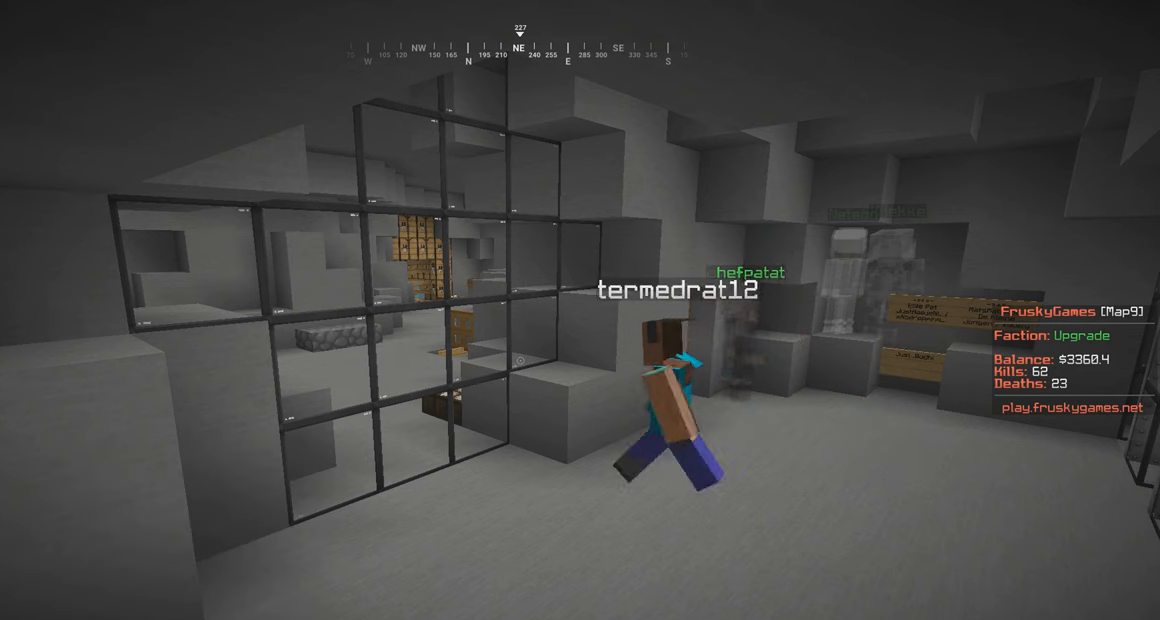
{"keys": ["s"], "mouse": [], "events": []}
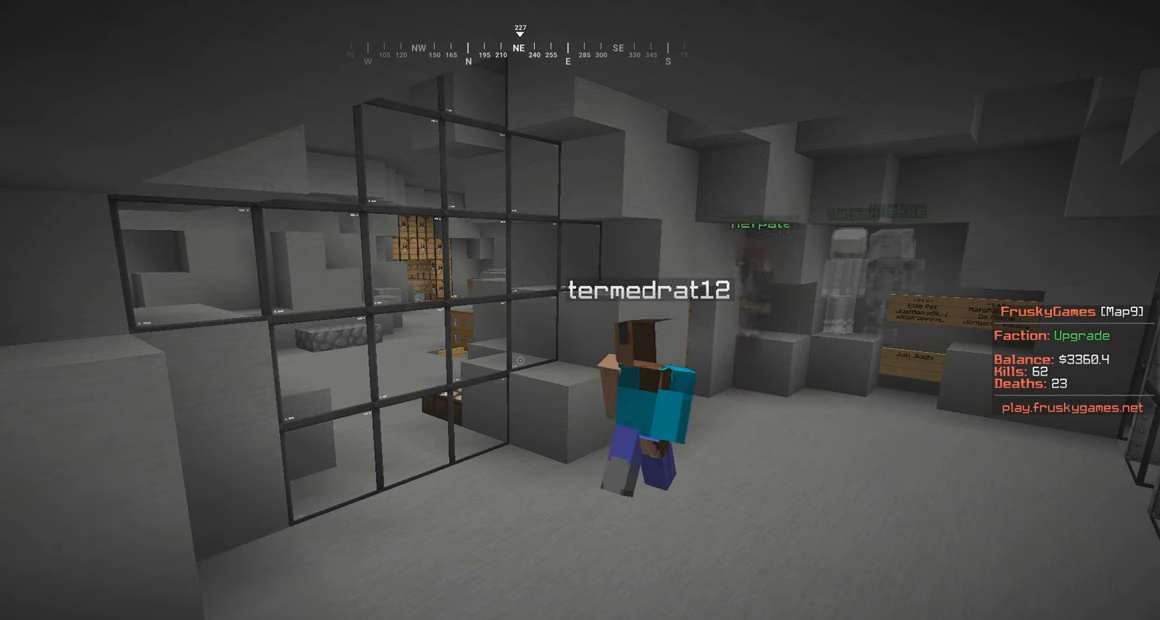
{"keys": [], "mouse": [], "events": [[84, "s", "up"]]}
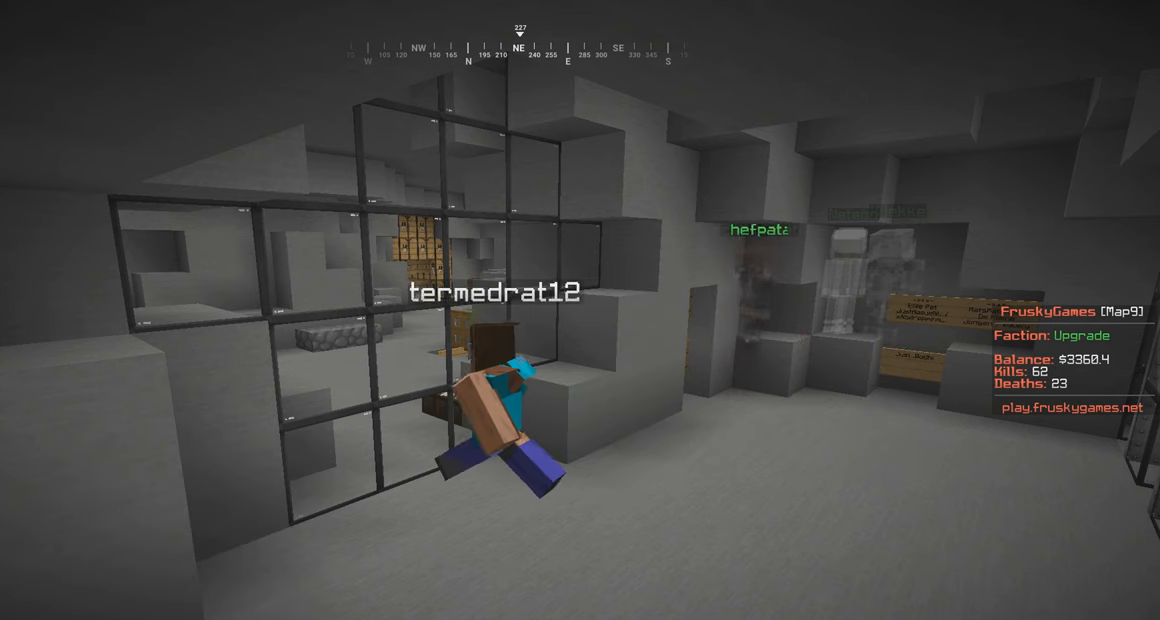
{"keys": [], "mouse": [], "events": []}
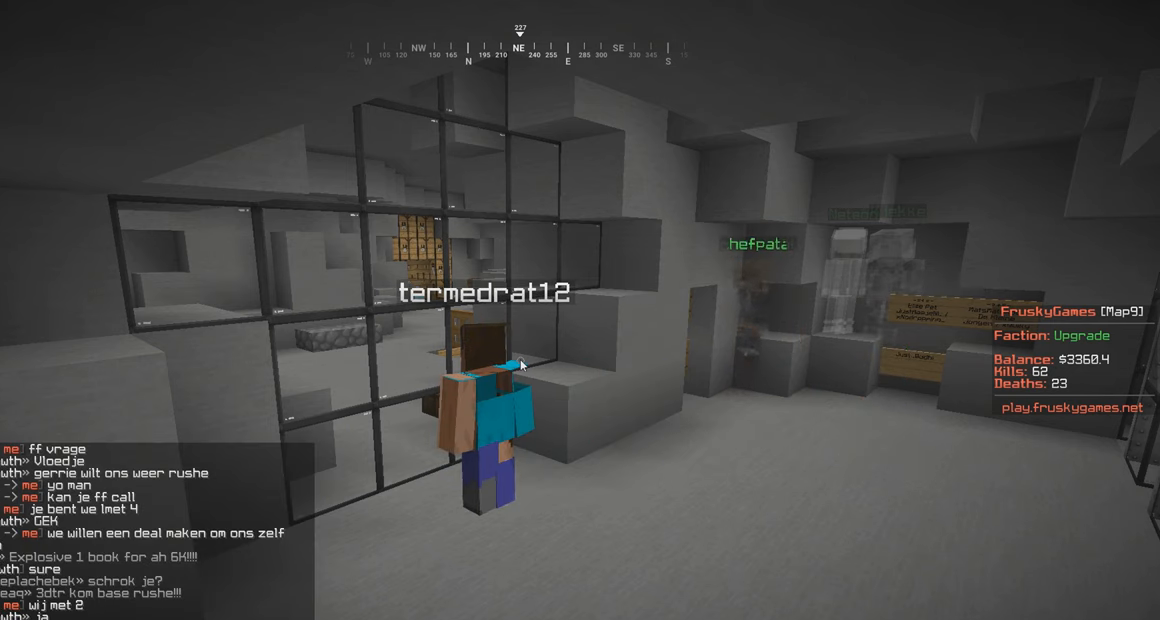
{"keys": [], "mouse": [], "events": []}
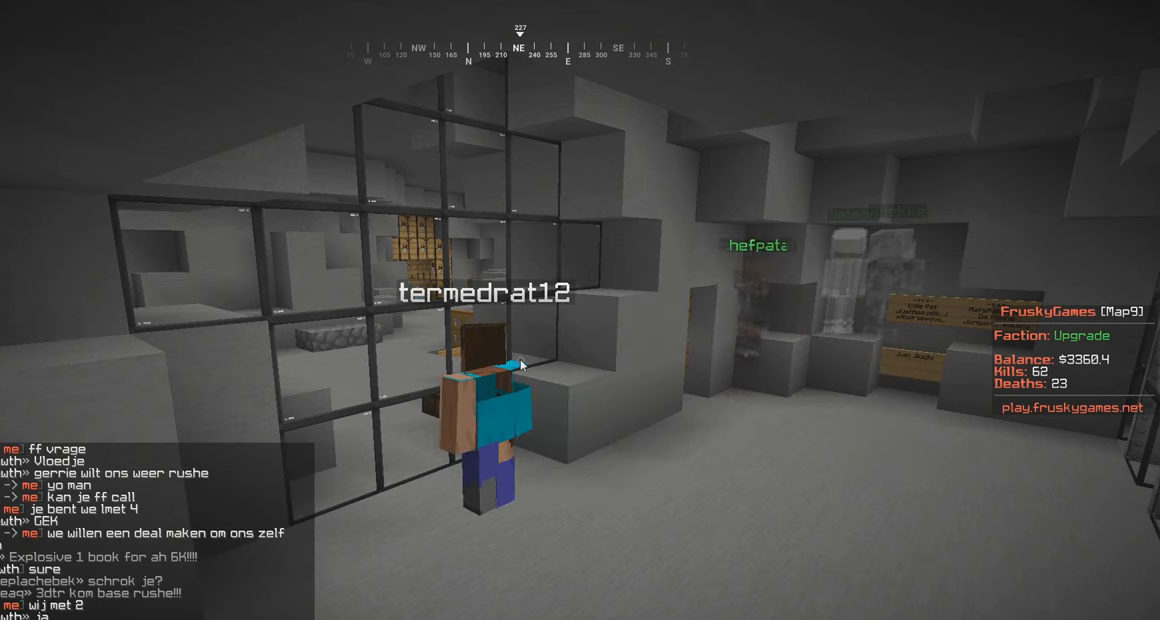
{"keys": [], "mouse": [], "events": []}
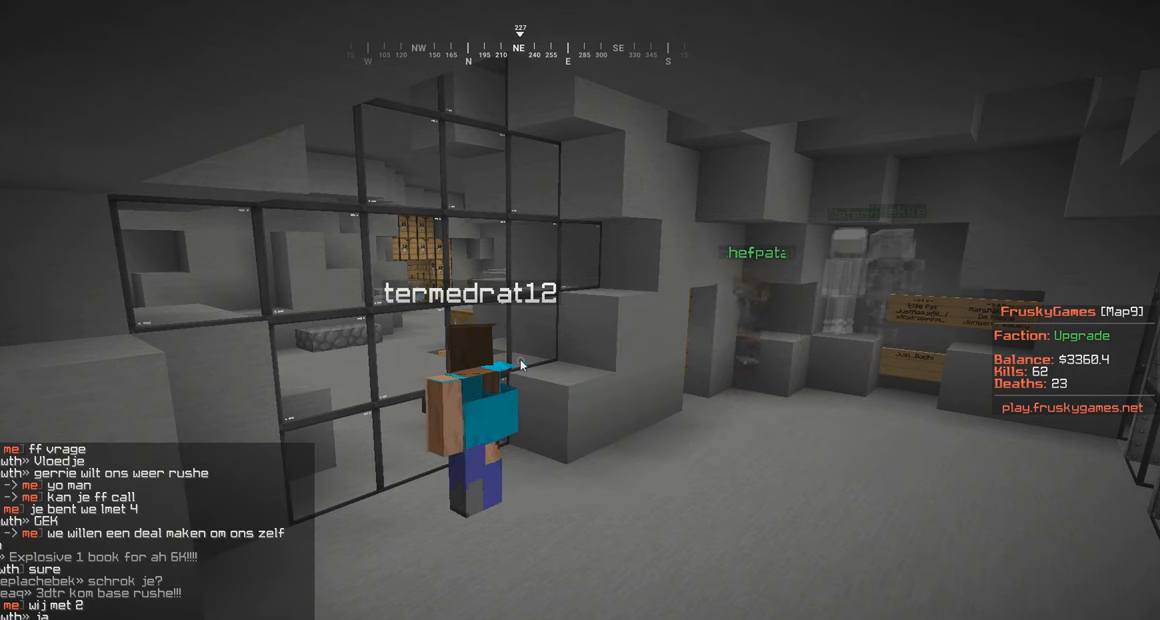
{"keys": [], "mouse": [], "events": []}
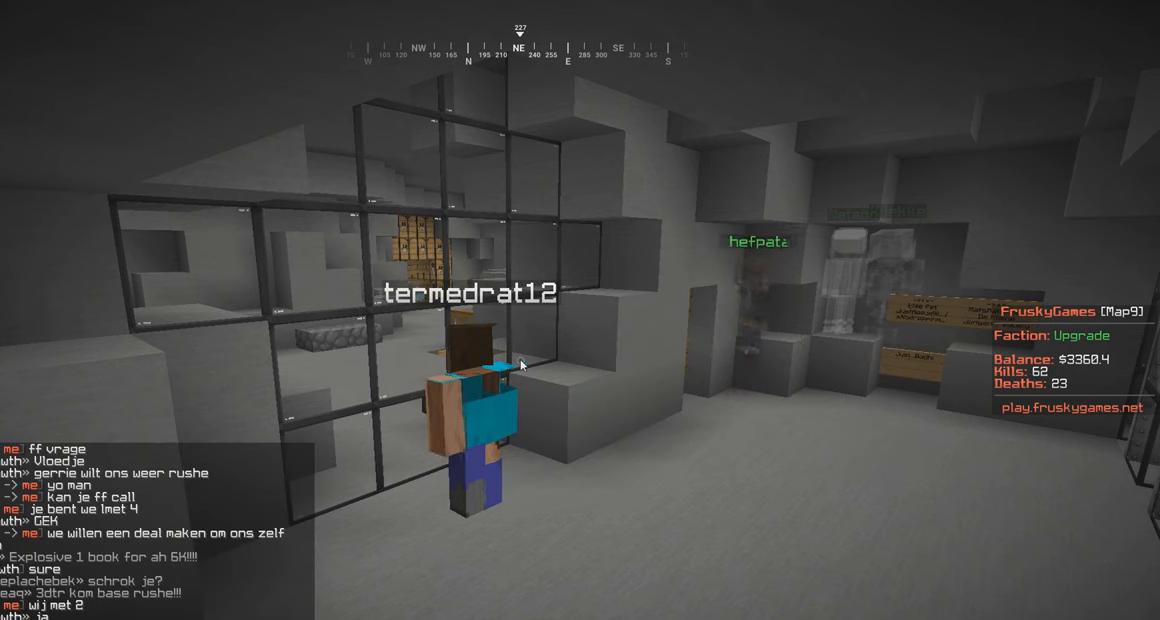
{"keys": [], "mouse": [], "events": []}
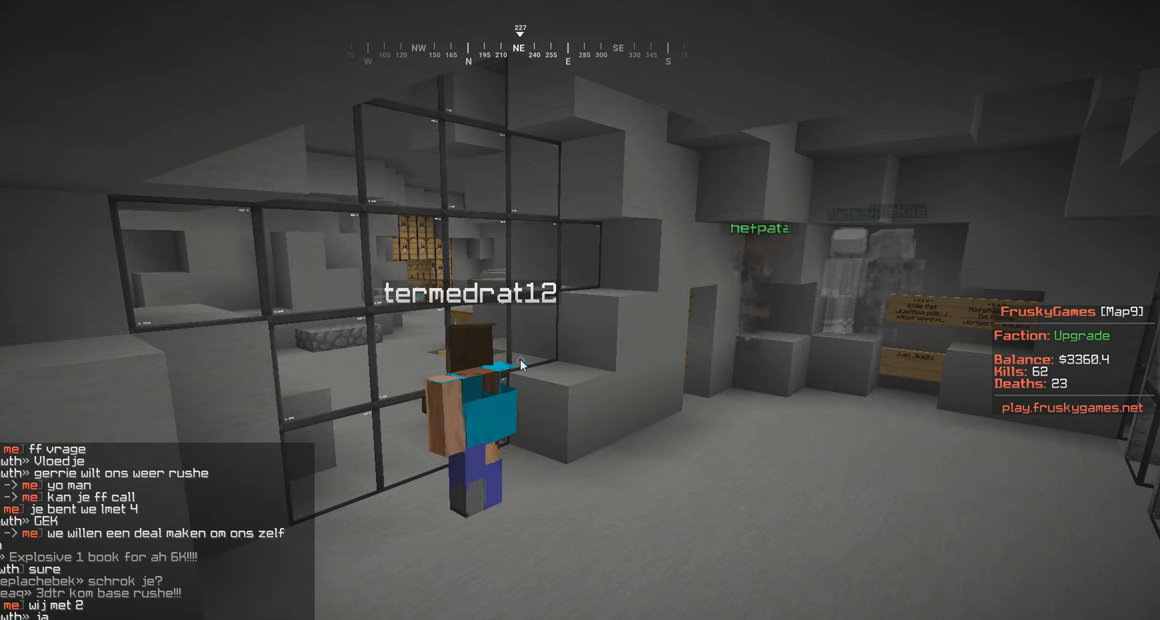
{"keys": [], "mouse": [], "events": []}
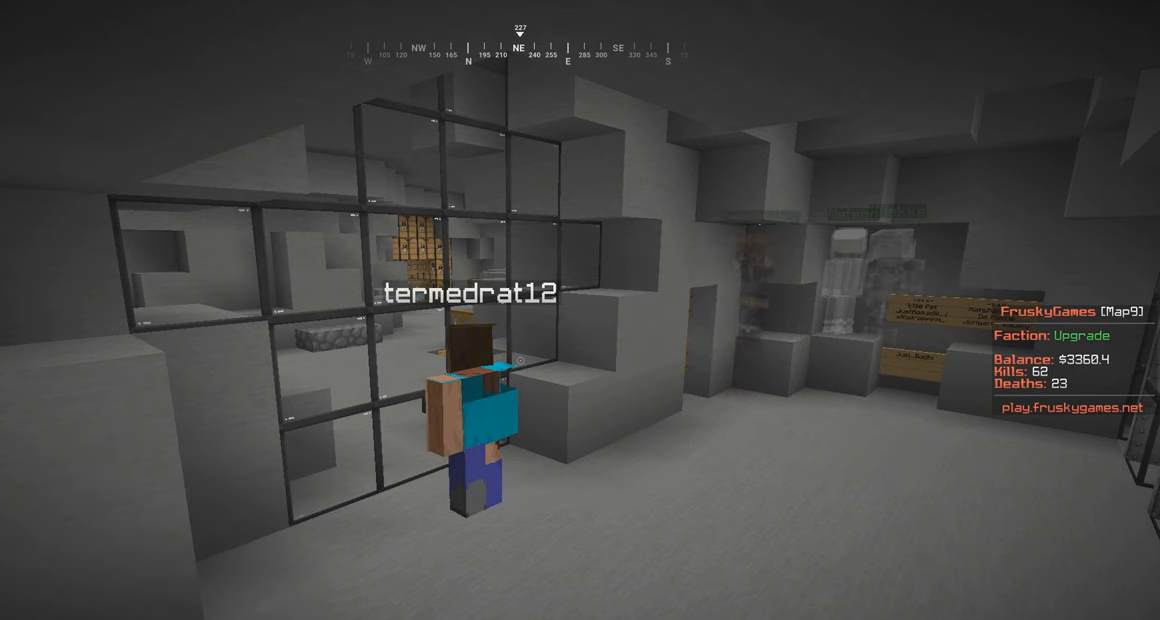
{"keys": ["s"], "mouse": [], "events": [[234, "s", "down"]]}
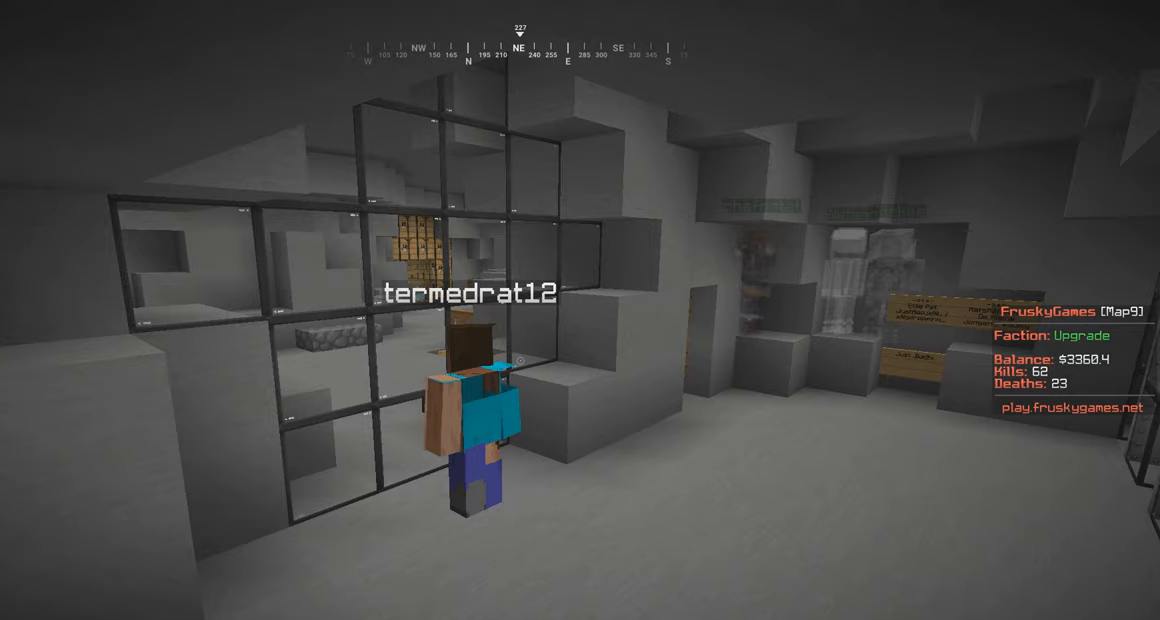
{"keys": ["s", "w"], "mouse": [], "events": [[233, "w", "down"]]}
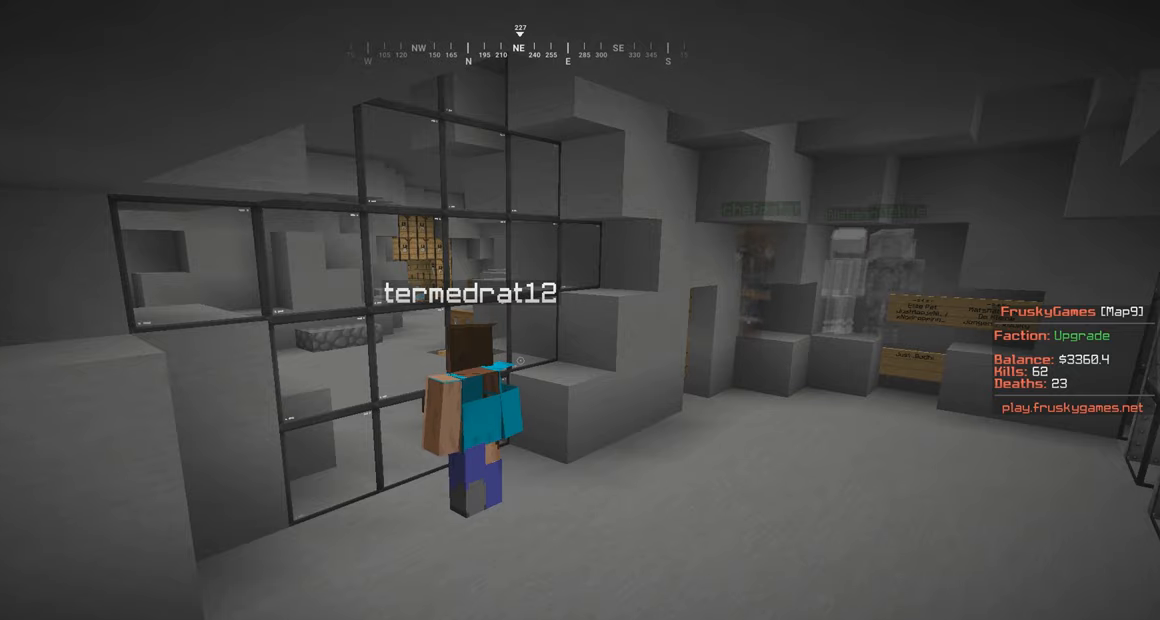
{"keys": ["s"], "mouse": [], "events": [[216, "w", "up"]]}
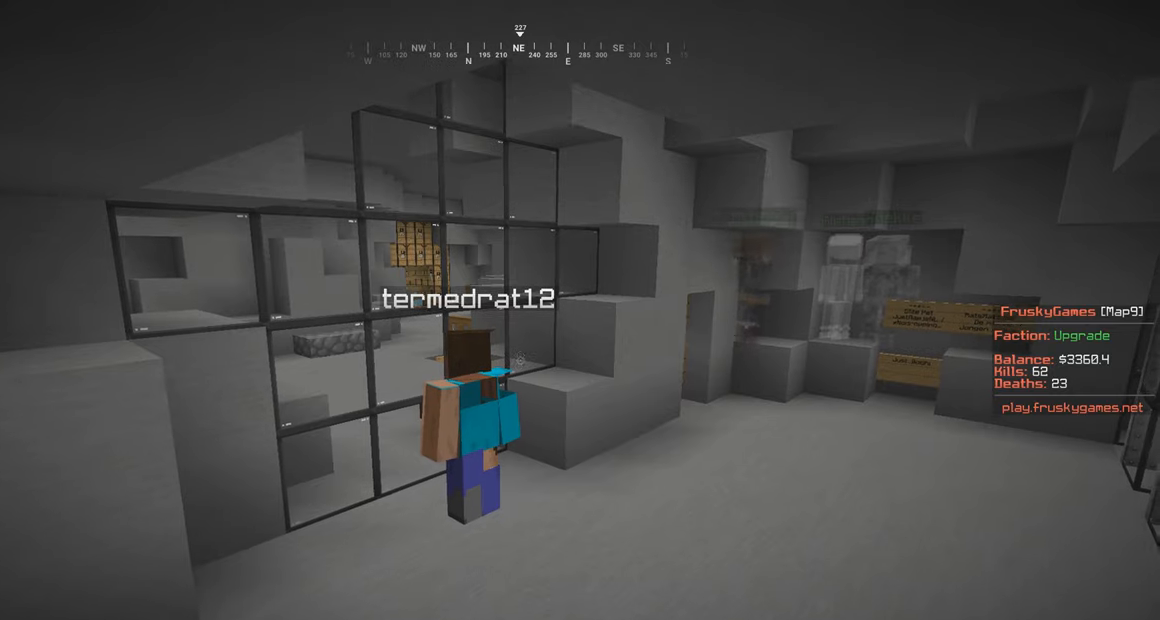
{"keys": ["s"], "mouse": [], "events": []}
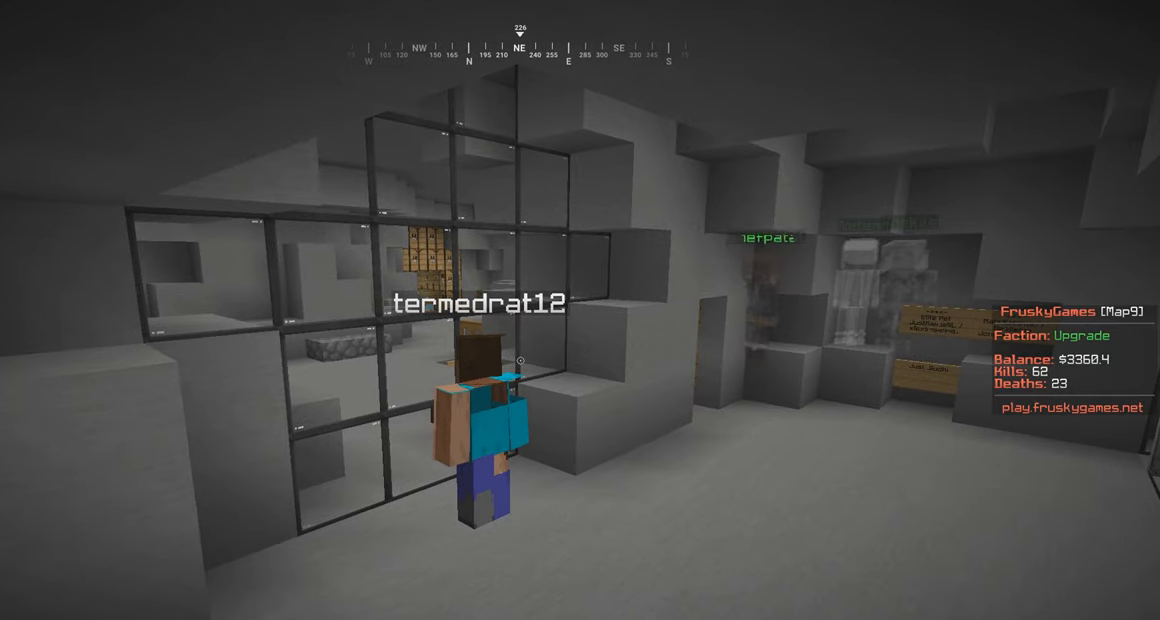
{"keys": [], "mouse": [], "events": [[333, "s", "up"]]}
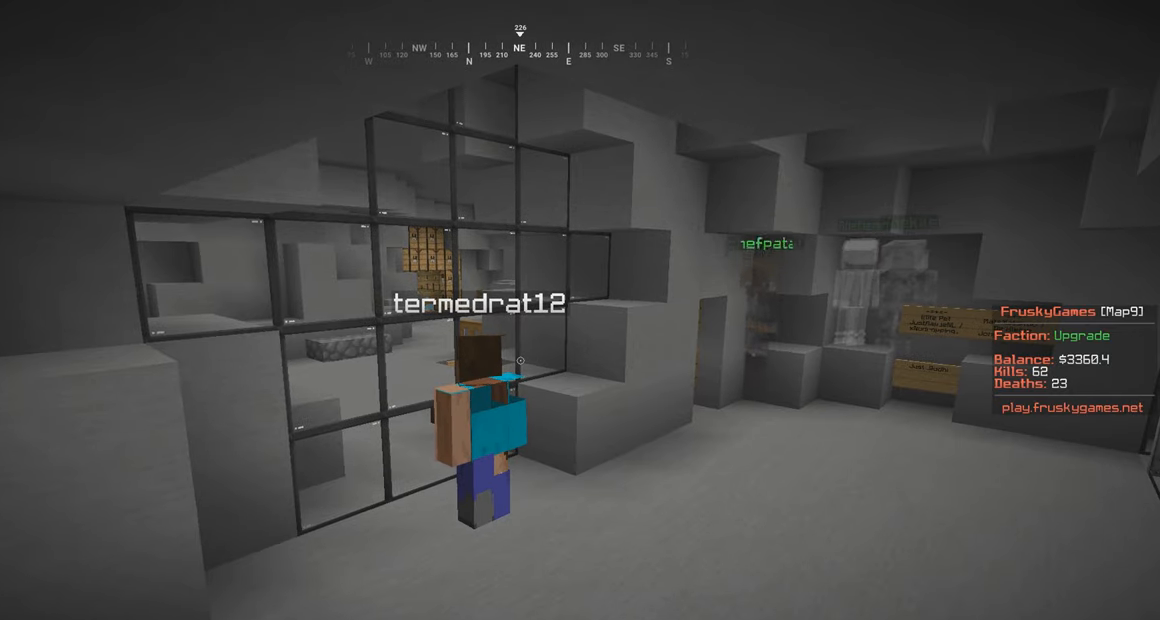
{"keys": ["s", "w"], "mouse": [], "events": [[33, "s", "down"], [283, "w", "down"]]}
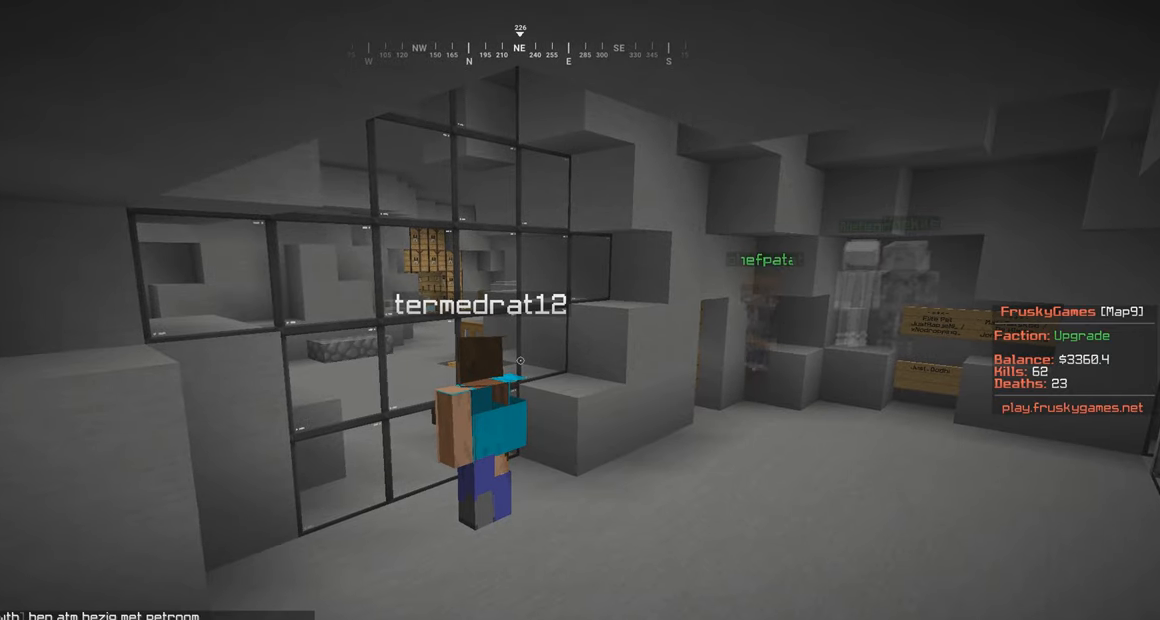
{"keys": [], "mouse": [], "events": [[450, "s", "up"], [450, "w", "up"]]}
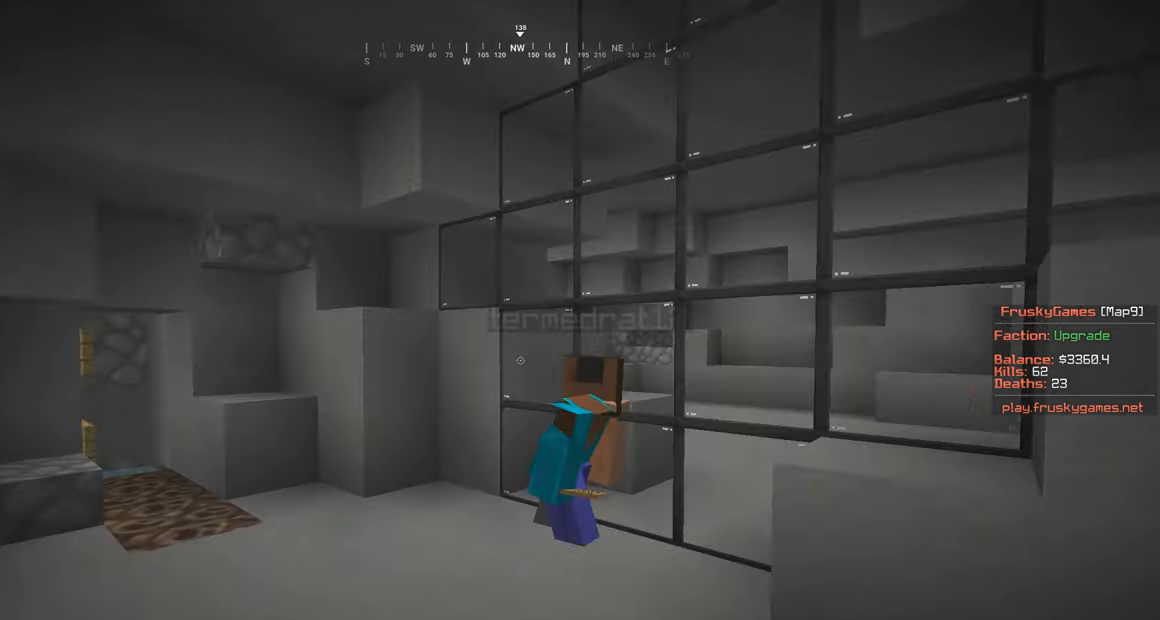
{"keys": ["a", "w"], "mouse": [], "events": [[116, "a", "down"], [266, "w", "down"]]}
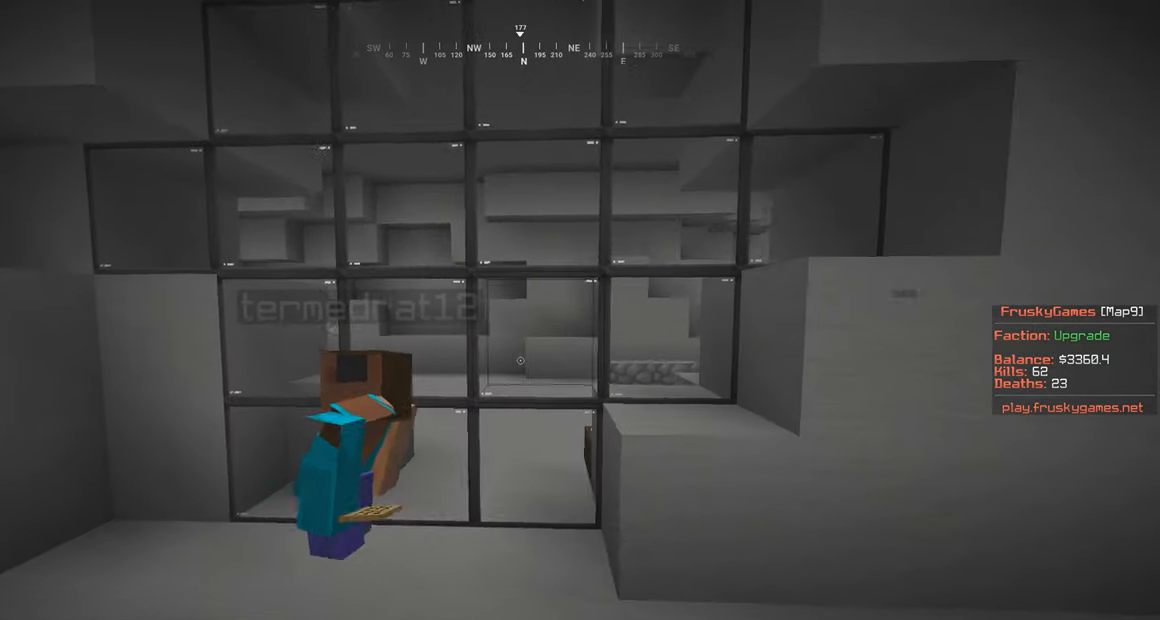
{"keys": [], "mouse": [], "events": [[350, "w", "up"], [366, "a", "up"]]}
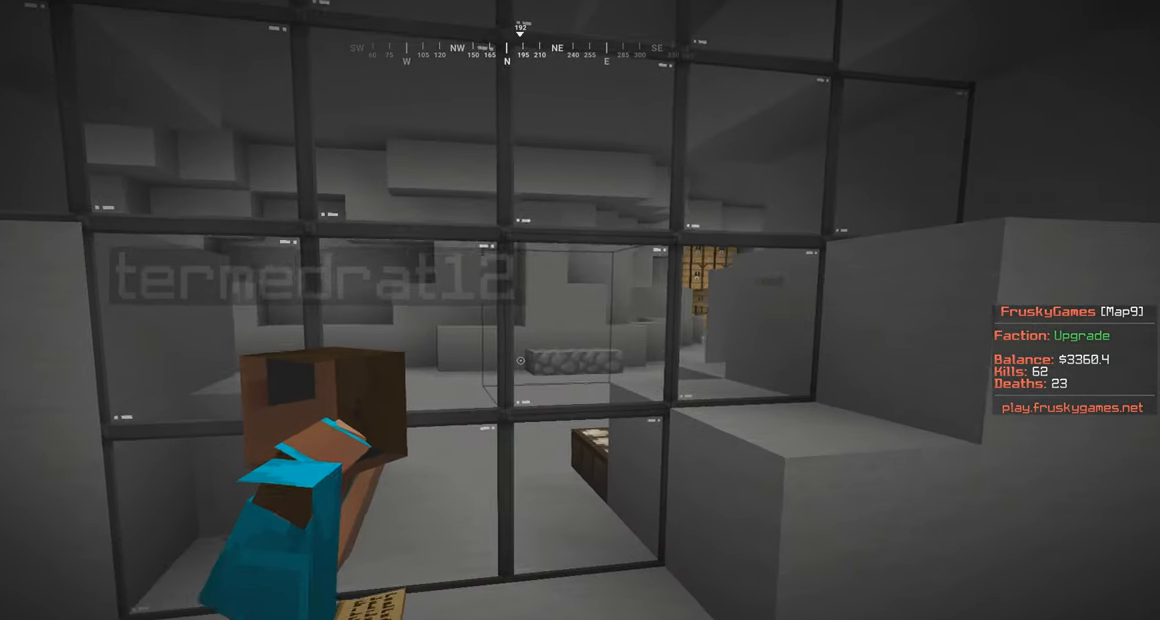
{"keys": ["a", "s"], "mouse": [], "events": [[166, "s", "down"], [266, "a", "down"]]}
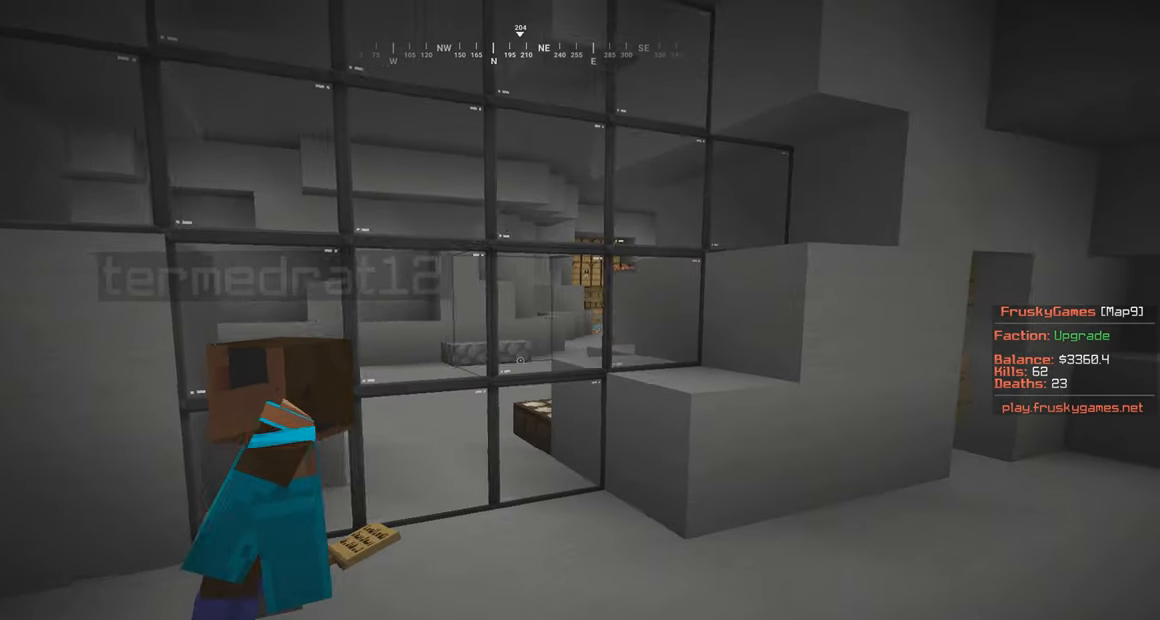
{"keys": ["s"], "mouse": [], "events": [[250, "a", "up"]]}
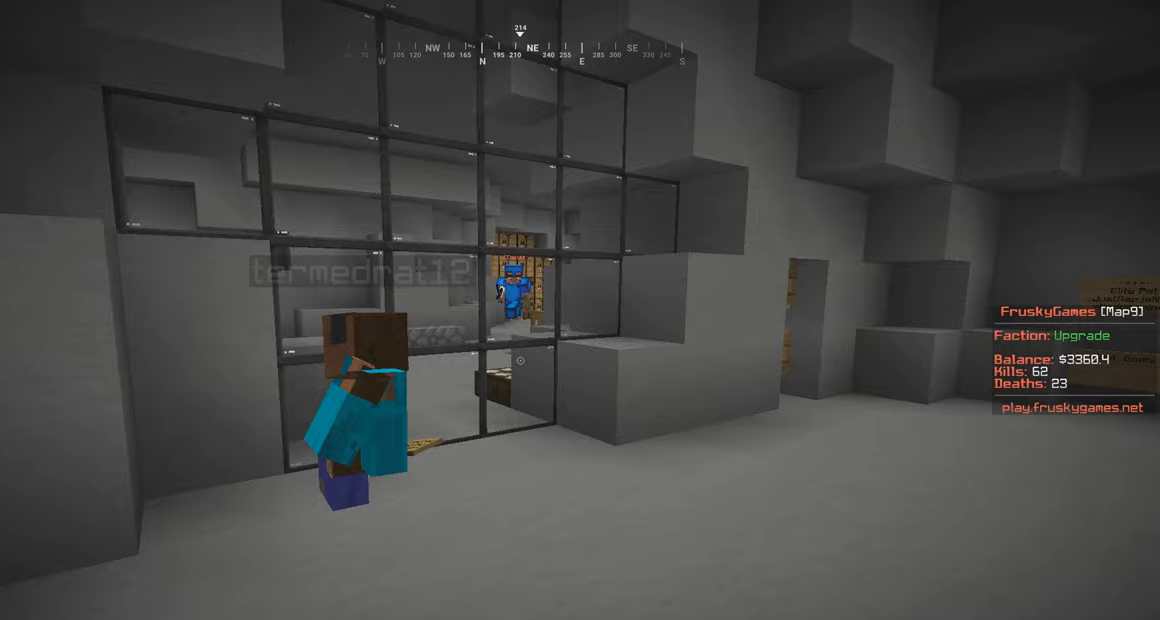
{"keys": ["s"], "mouse": [], "events": [[117, "a", "down"], [450, "a", "up"]]}
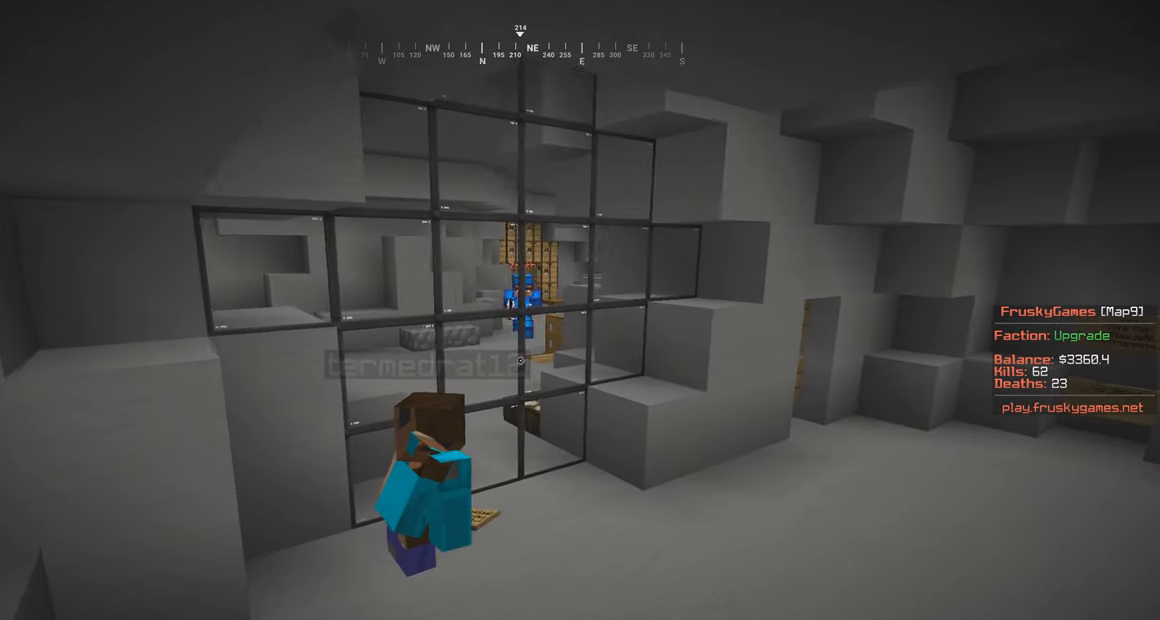
{"keys": [], "mouse": [], "events": [[317, "s", "up"]]}
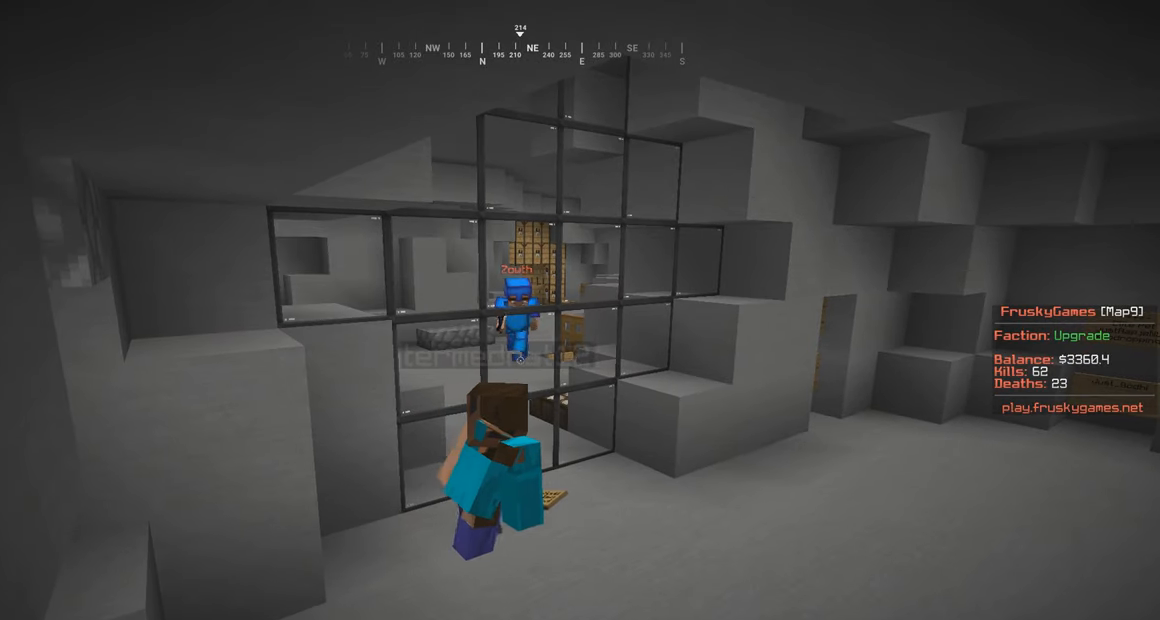
{"keys": [], "mouse": [], "events": [[117, "s", "down"], [317, "s", "up"]]}
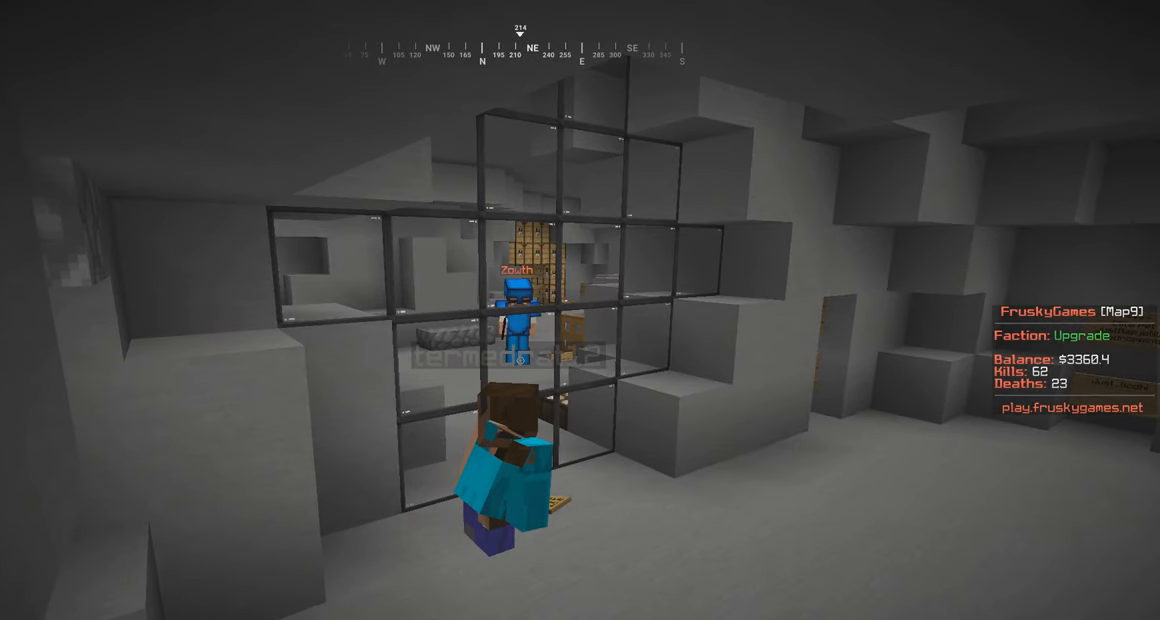
{"keys": [], "mouse": [], "events": []}
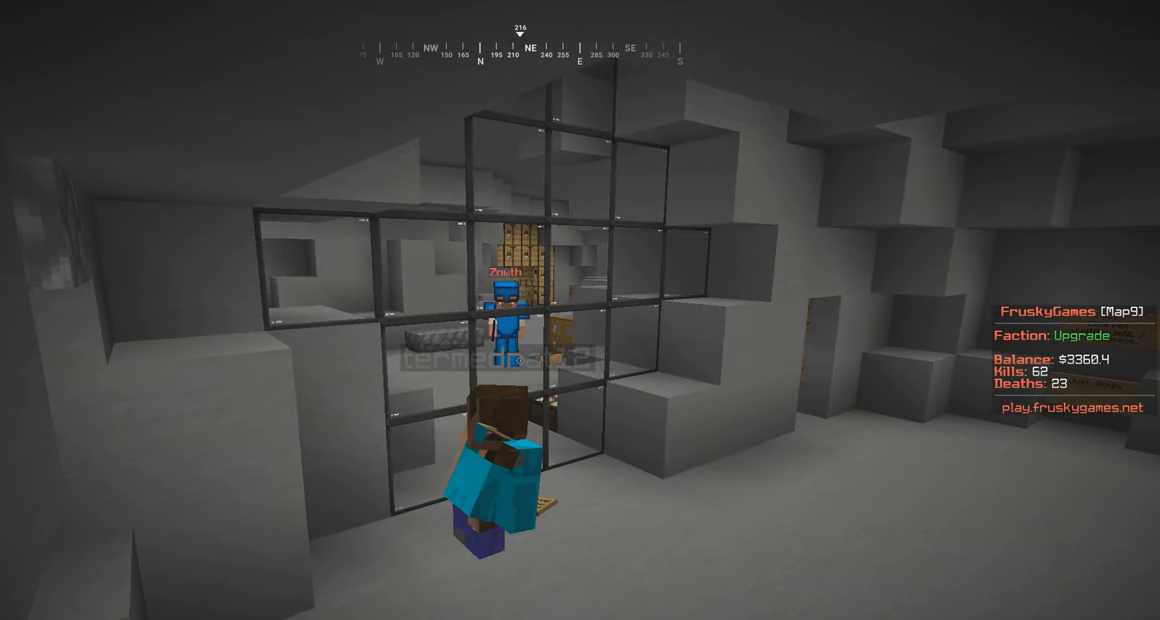
{"keys": [], "mouse": [], "events": []}
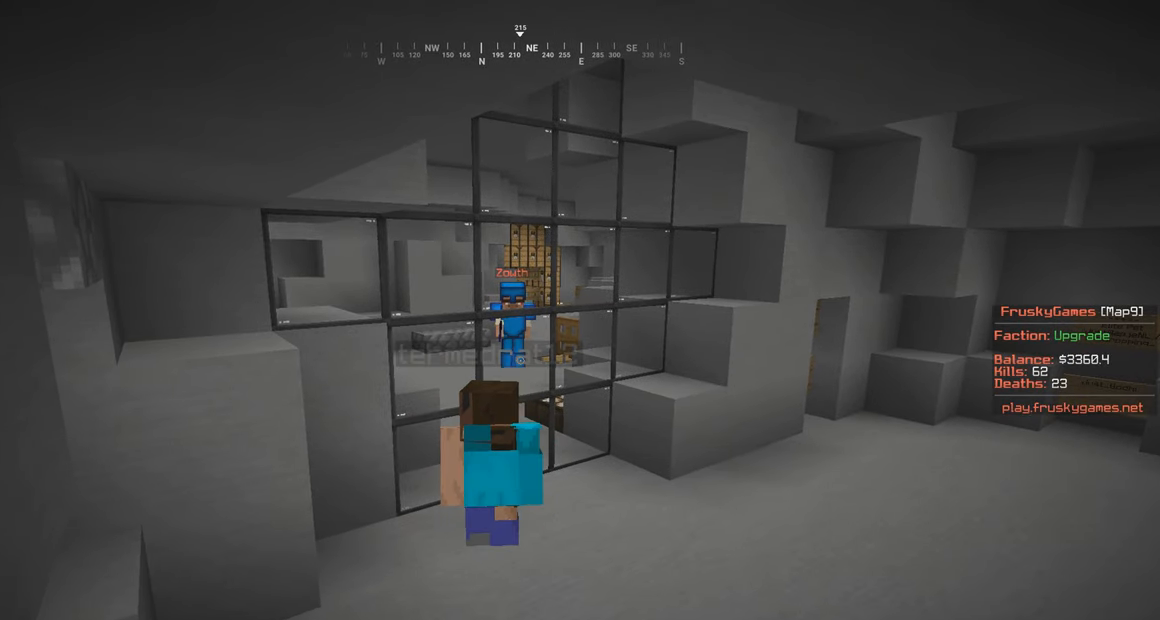
{"keys": ["s"], "mouse": [], "events": [[267, "s", "down"]]}
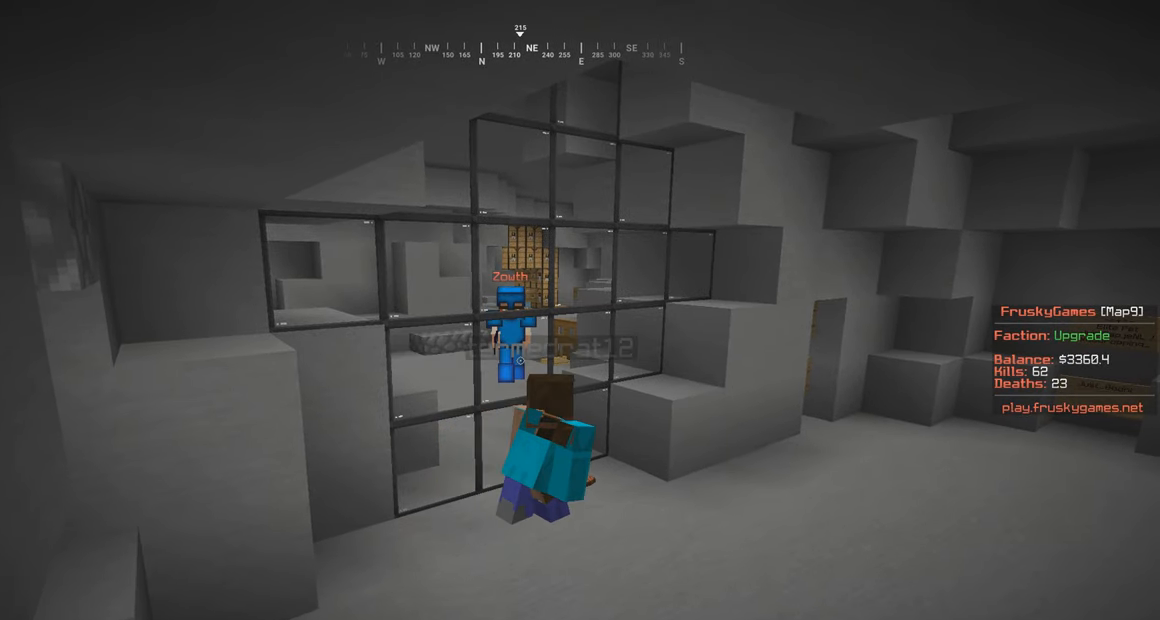
{"keys": ["s"], "mouse": [], "events": []}
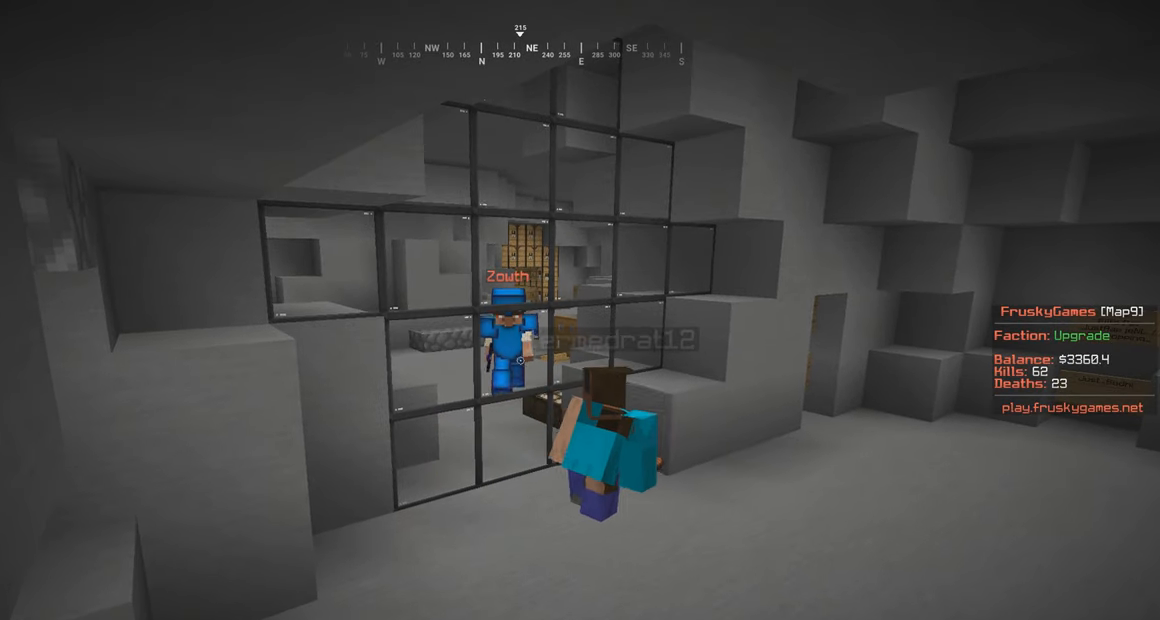
{"keys": ["s"], "mouse": ["right"], "events": [[117, "mouse_right", "down"]]}